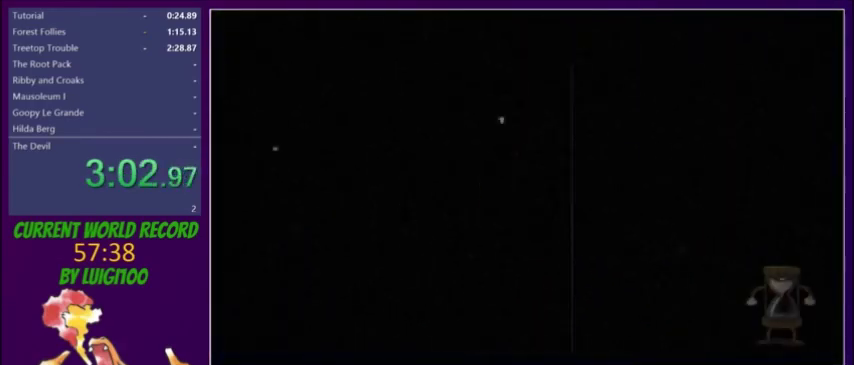
Gameplay with a controller (Xbox layout); each line is a JSON object with the inputs held at the frame after it. "events" lists button and stick changes between this image and that frame as [ms after this image, input, new state], when the widget could be followed in between. Not read: L3 R3 START left_stick right_stick.
{"buttons": [], "events": []}
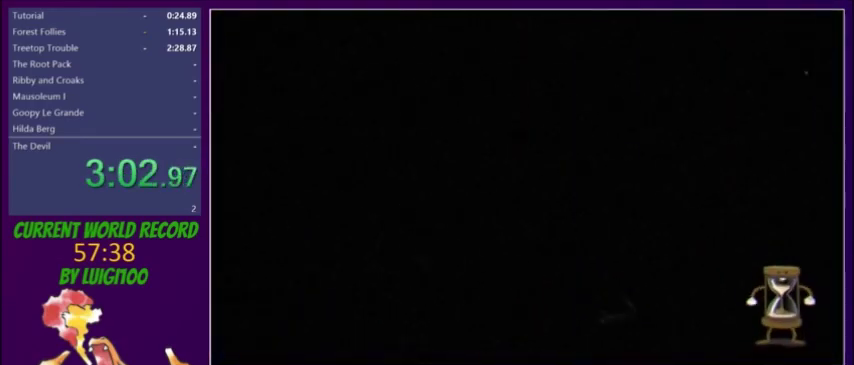
{"buttons": [], "events": []}
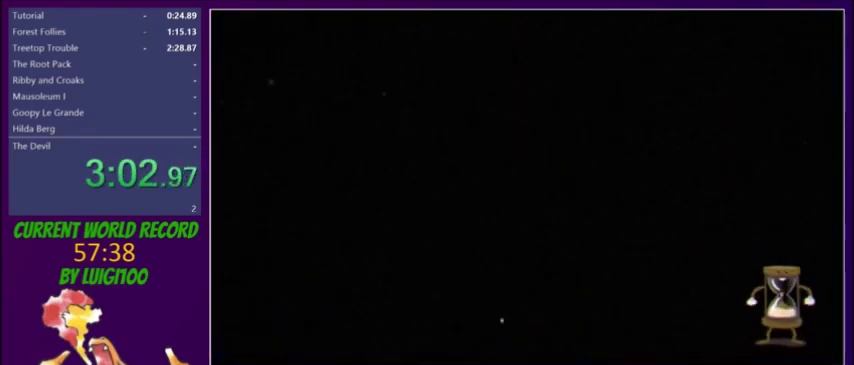
{"buttons": [], "events": []}
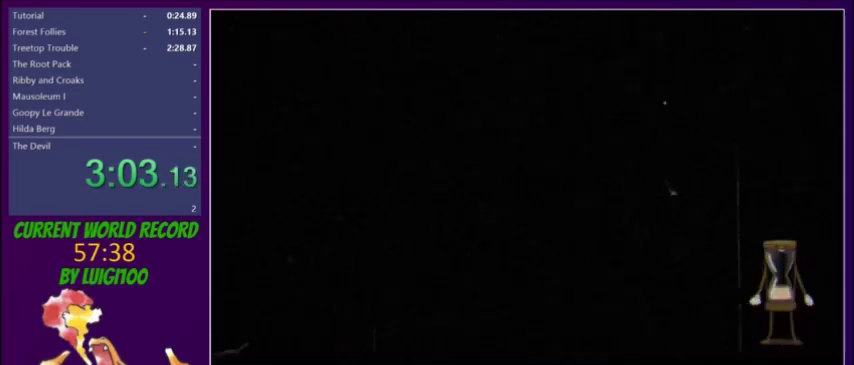
{"buttons": [], "events": []}
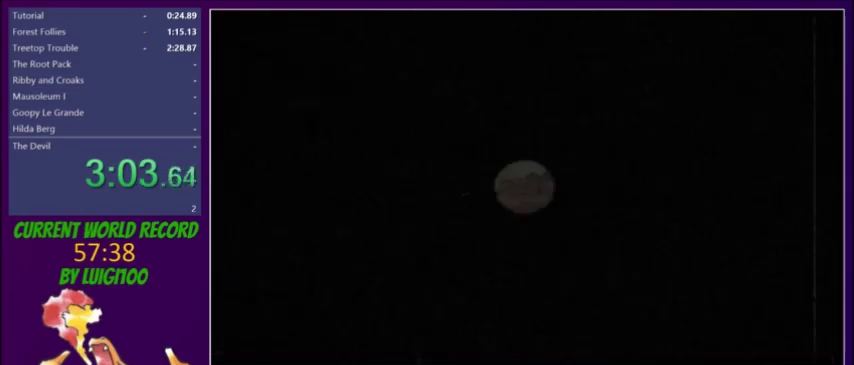
{"buttons": [], "events": []}
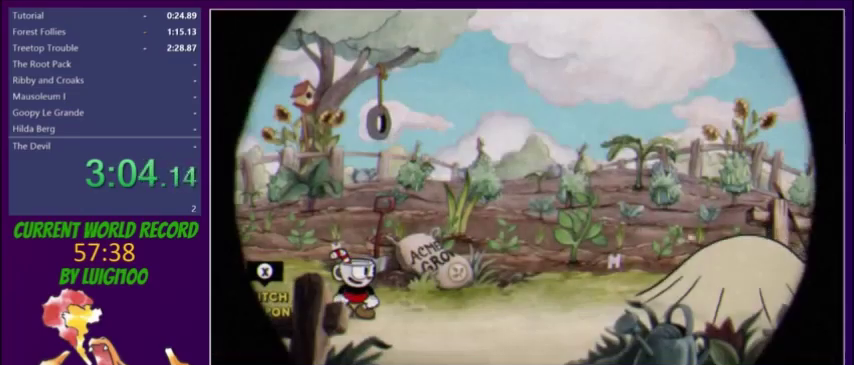
{"buttons": [], "events": []}
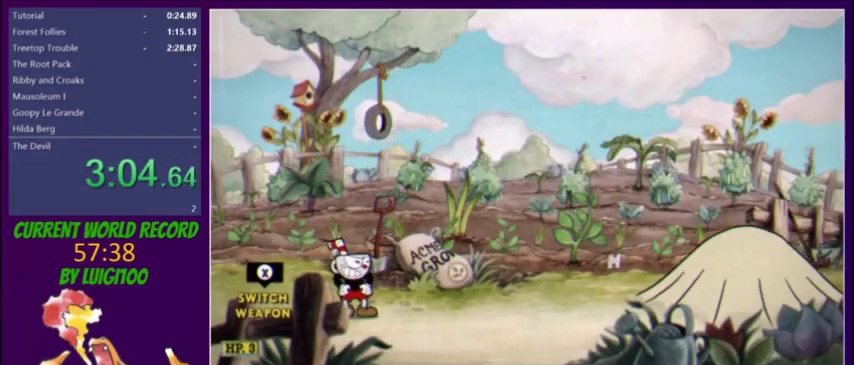
{"buttons": [], "events": []}
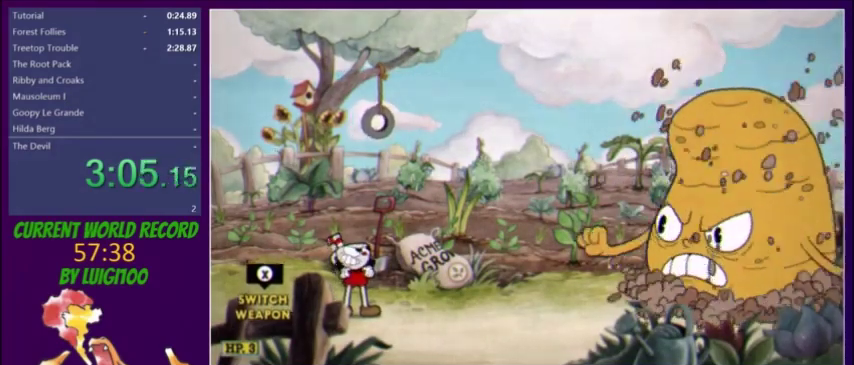
{"buttons": [], "events": []}
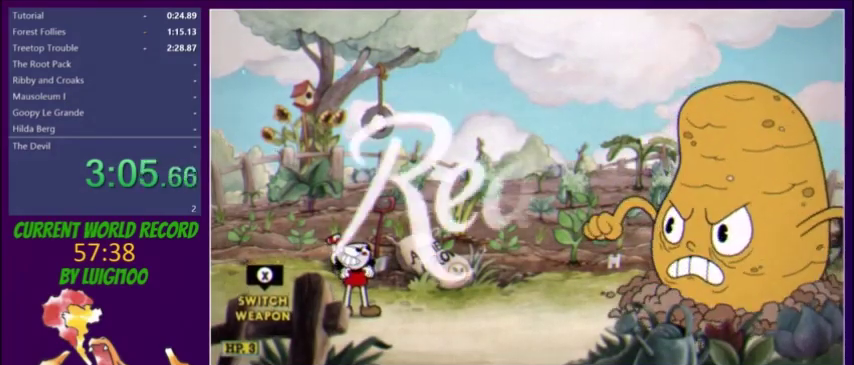
{"buttons": ["L2"], "events": [[167, "L2", "down"]]}
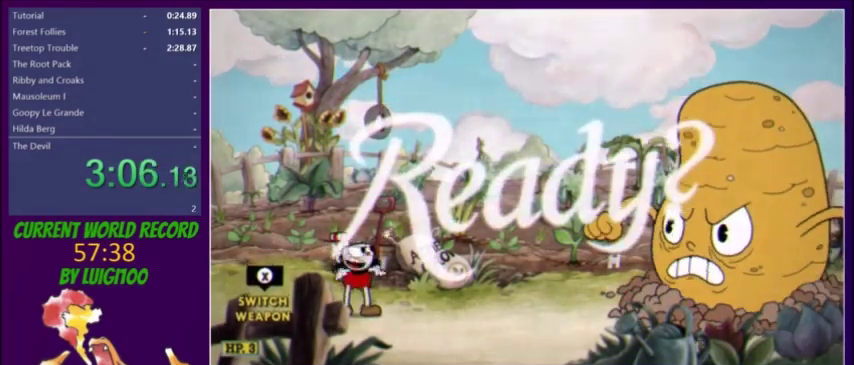
{"buttons": ["L2", "DPAD_RIGHT"], "events": [[400, "DPAD_RIGHT", "down"]]}
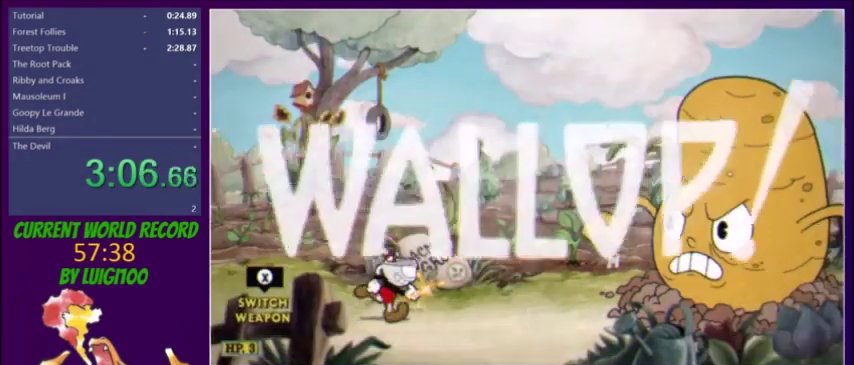
{"buttons": ["L2", "DPAD_RIGHT"], "events": []}
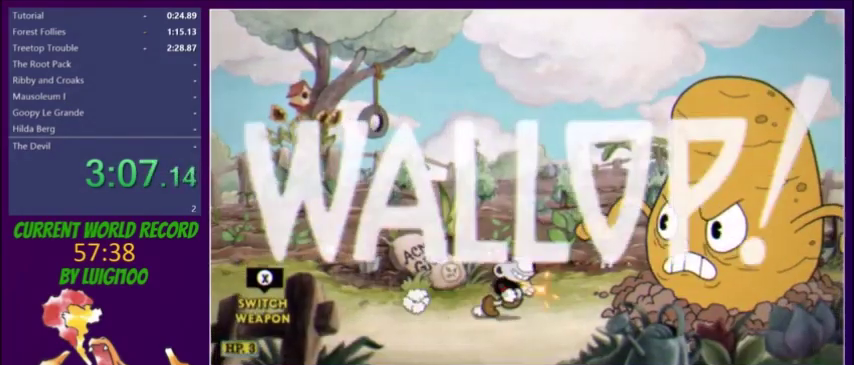
{"buttons": ["X", "L2"], "events": [[333, "DPAD_RIGHT", "up"], [500, "X", "down"]]}
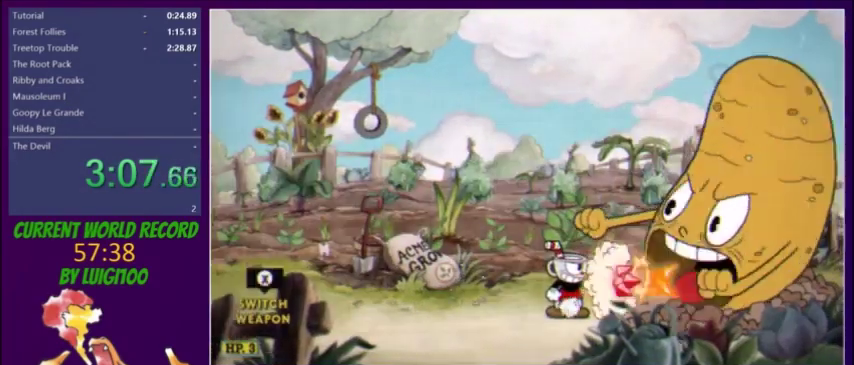
{"buttons": ["L2"], "events": [[67, "X", "up"], [134, "R1", "down"], [300, "R1", "up"], [401, "DPAD_RIGHT", "down"], [467, "DPAD_RIGHT", "up"]]}
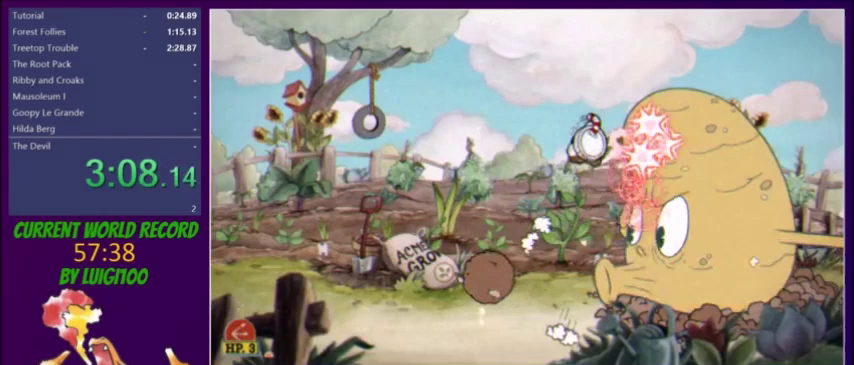
{"buttons": ["L2", "R1"], "events": [[400, "R1", "down"]]}
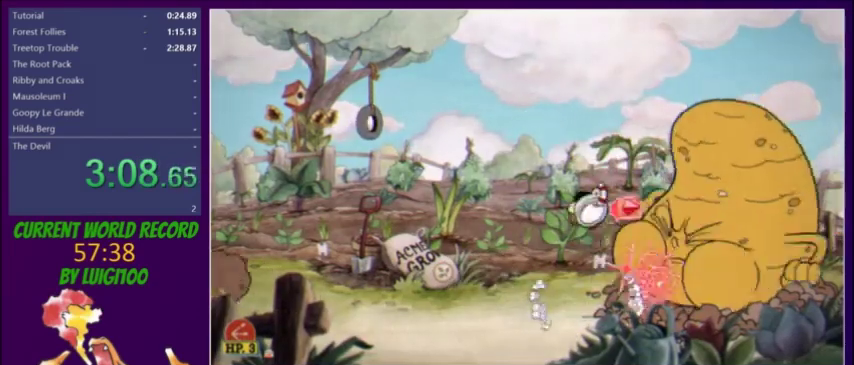
{"buttons": ["L2"], "events": [[34, "R1", "up"]]}
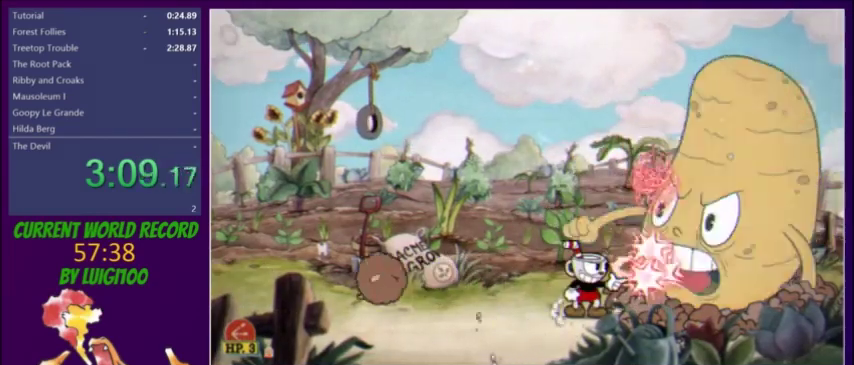
{"buttons": ["L2"], "events": [[200, "R1", "down"], [467, "R1", "up"]]}
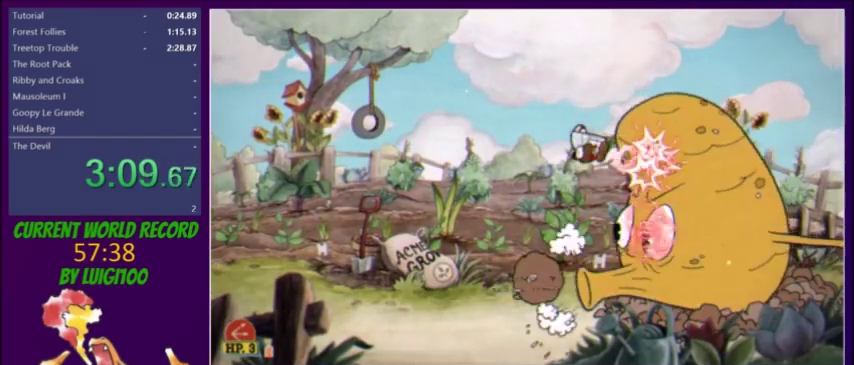
{"buttons": ["L2"], "events": []}
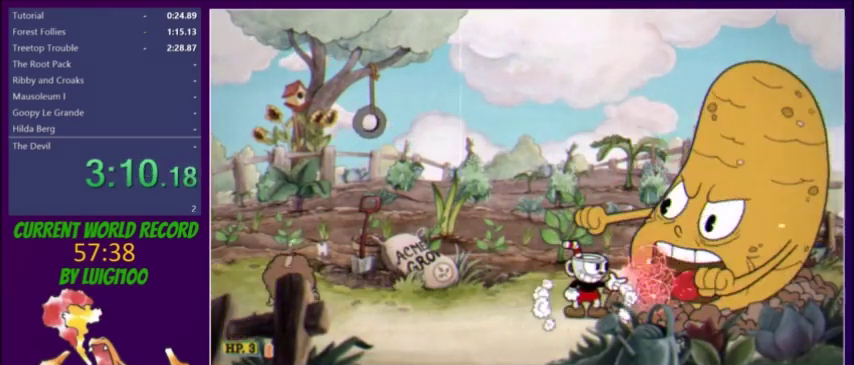
{"buttons": ["L2"], "events": [[33, "R1", "down"], [200, "R1", "up"]]}
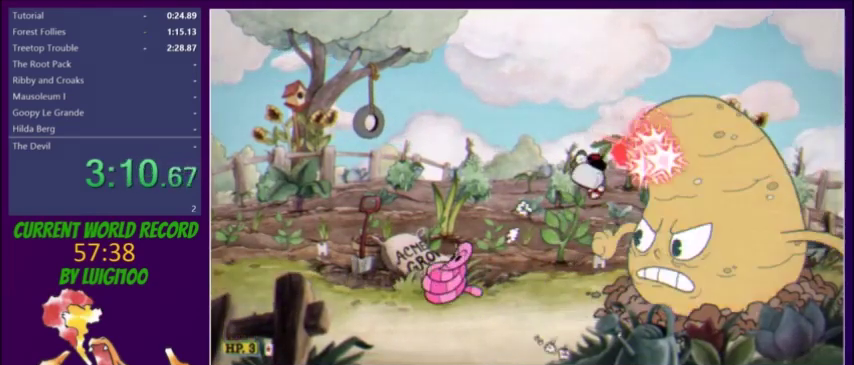
{"buttons": ["L2"], "events": [[134, "DPAD_RIGHT", "down"], [200, "DPAD_RIGHT", "up"], [300, "R1", "down"], [367, "R1", "up"]]}
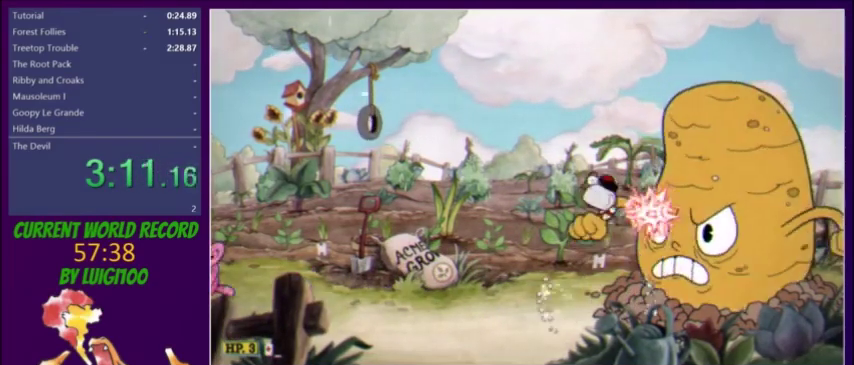
{"buttons": ["L2"], "events": []}
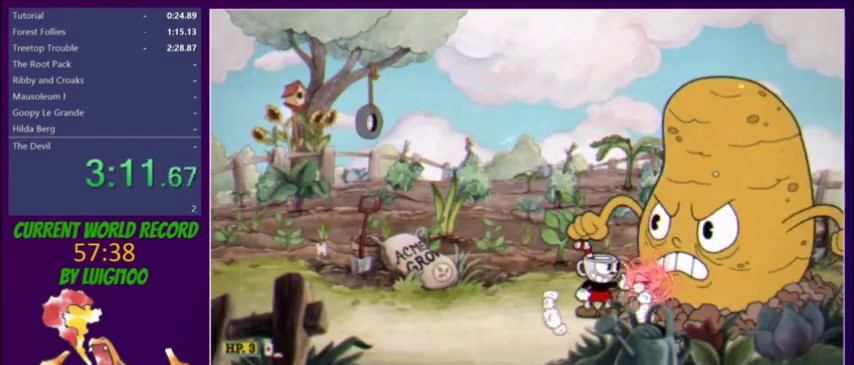
{"buttons": ["L2"], "events": []}